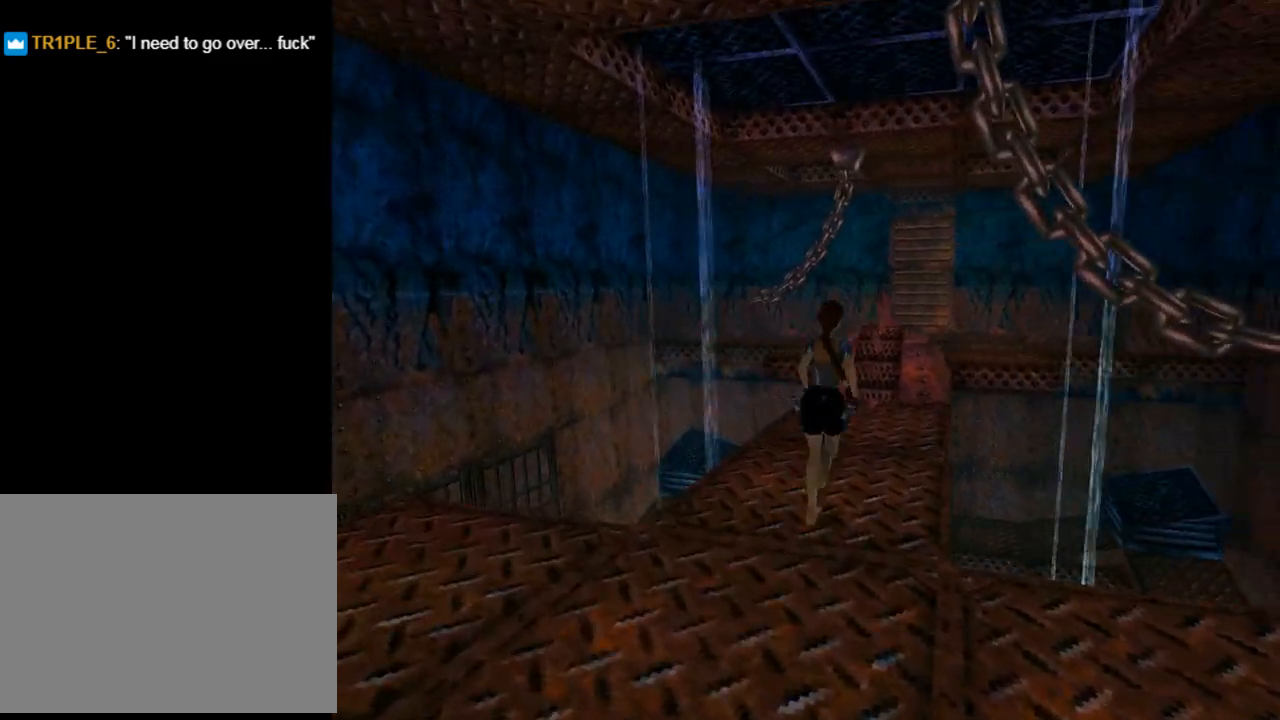
Gameplay with a controller (PlayStation layout); each line is a JSON object with the inputs held at the frame after it. "events" lists button and stick changes between this image and that frame as [ms after this image, input, new state], when the widget could be followed in between. Not read: R1 right_stick.
{"buttons": ["DPAD_UP"], "left_stick": "center", "events": [[367, "DPAD_RIGHT", "up"]]}
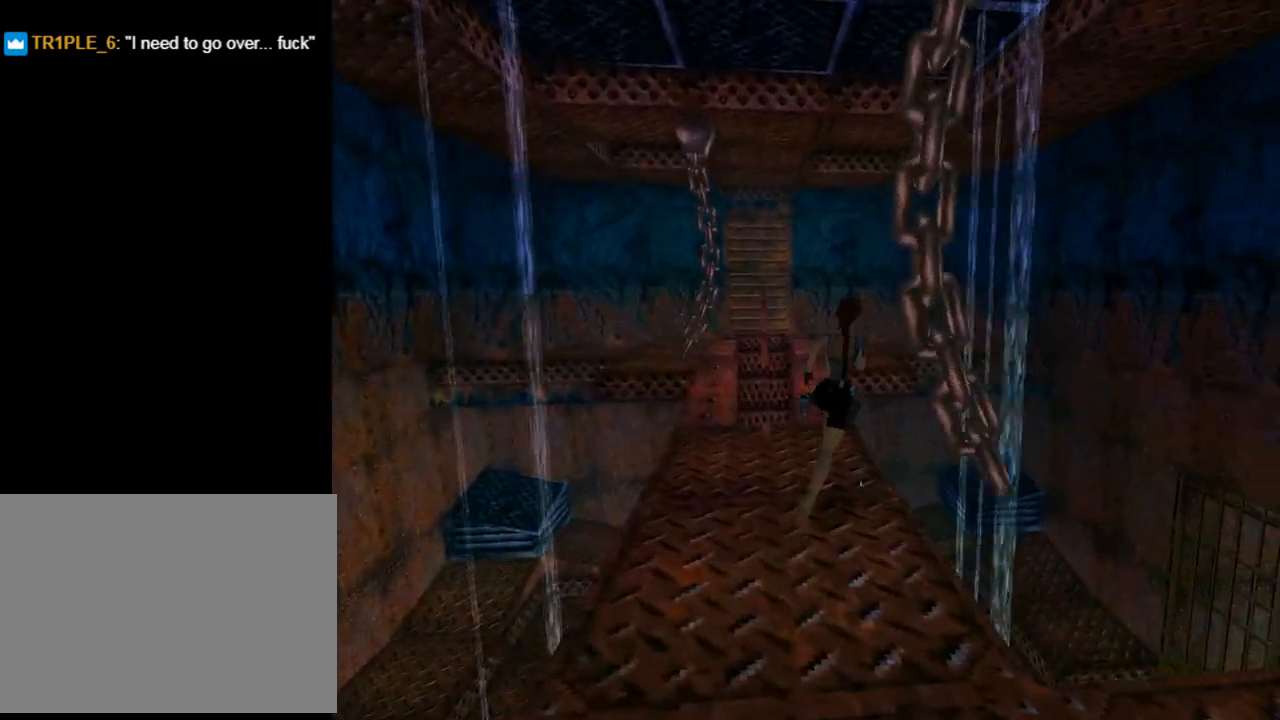
{"buttons": ["DPAD_UP"], "left_stick": "center", "events": [[300, "DPAD_LEFT", "down"], [500, "DPAD_LEFT", "up"]]}
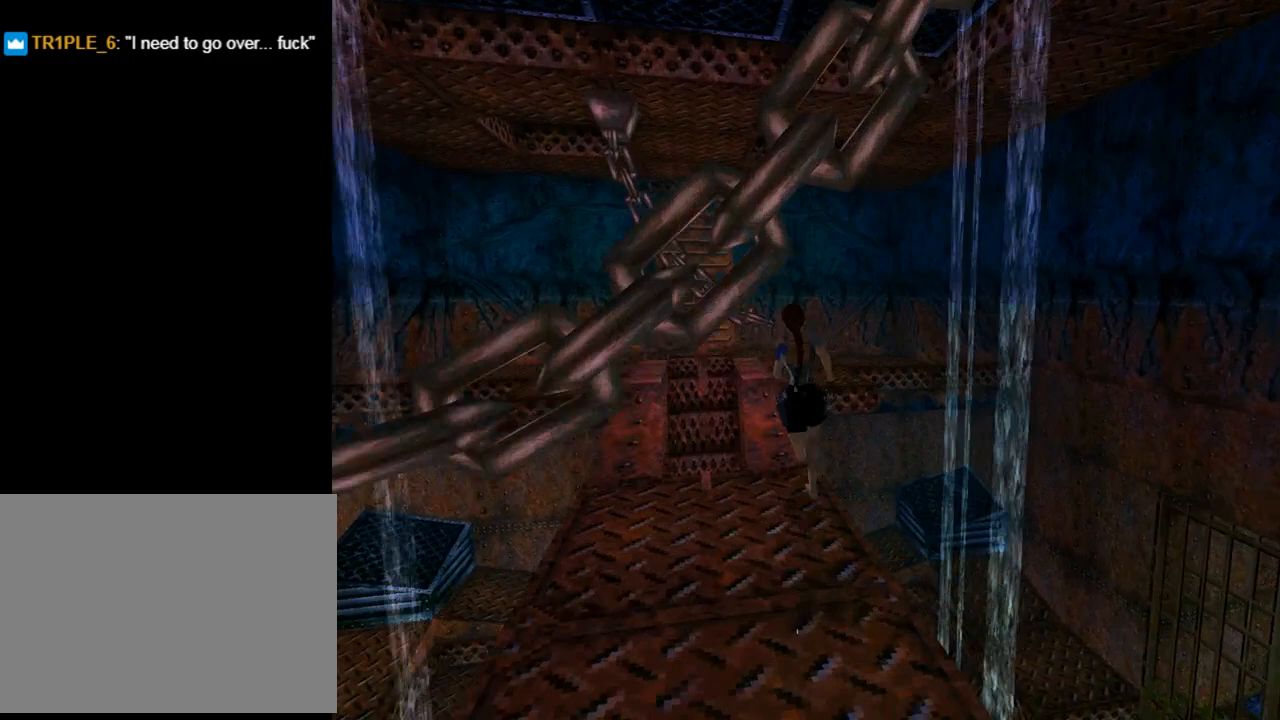
{"buttons": ["SQUARE", "DPAD_UP", "DPAD_LEFT"], "left_stick": "center", "events": [[167, "DPAD_RIGHT", "down"], [167, "SQUARE", "down"], [333, "DPAD_RIGHT", "up"], [433, "DPAD_LEFT", "down"]]}
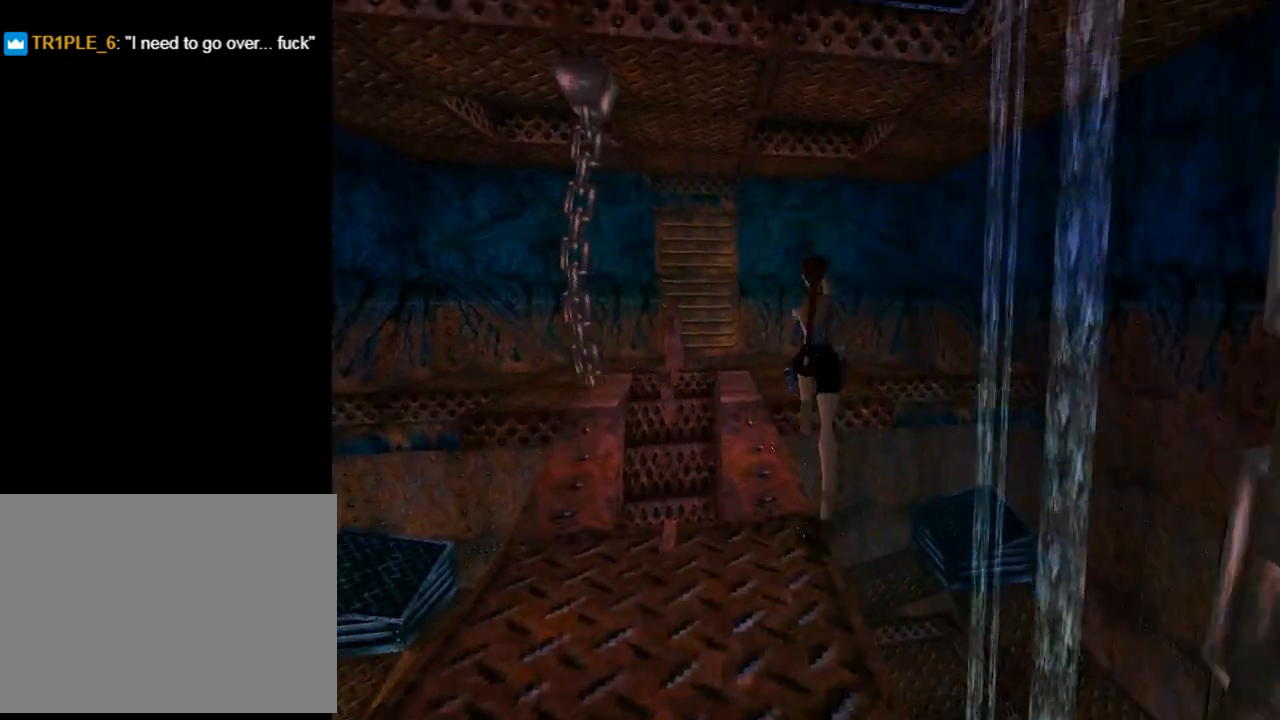
{"buttons": ["SQUARE", "DPAD_UP", "DPAD_LEFT"], "left_stick": "center", "events": [[167, "DPAD_LEFT", "up"], [433, "DPAD_LEFT", "down"]]}
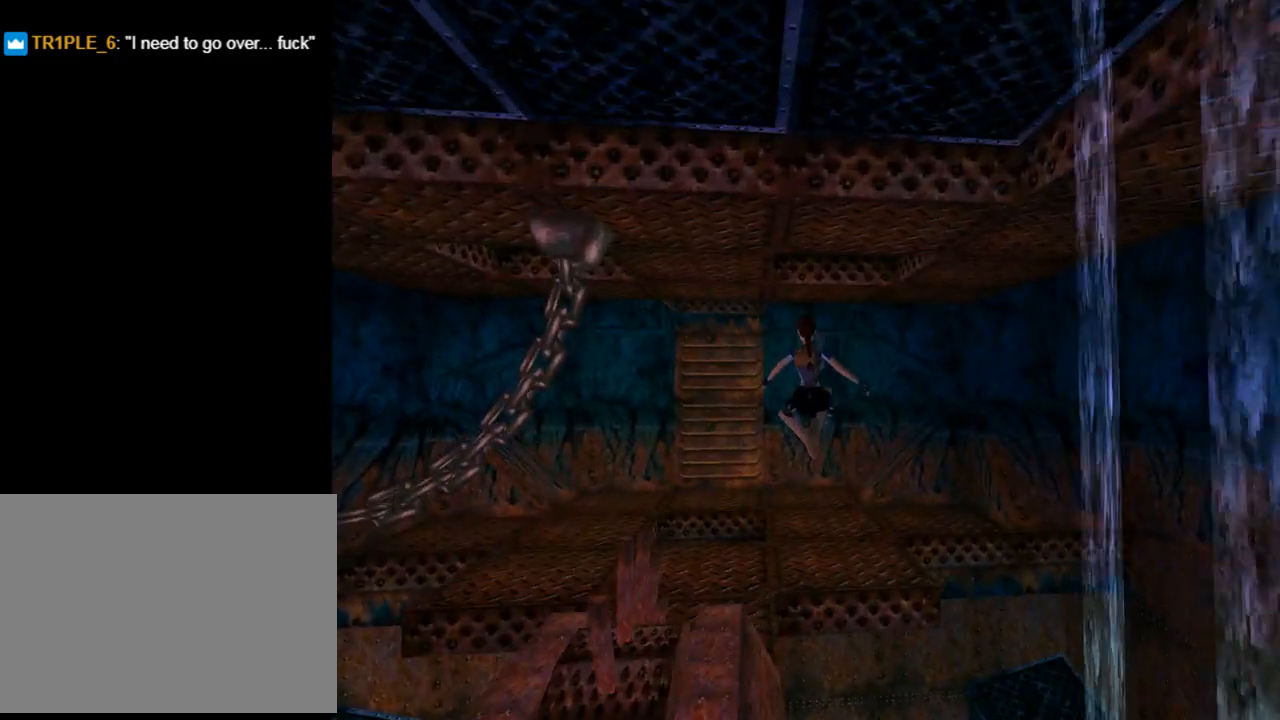
{"buttons": ["SQUARE", "DPAD_UP"], "left_stick": "center", "events": [[367, "DPAD_LEFT", "up"]]}
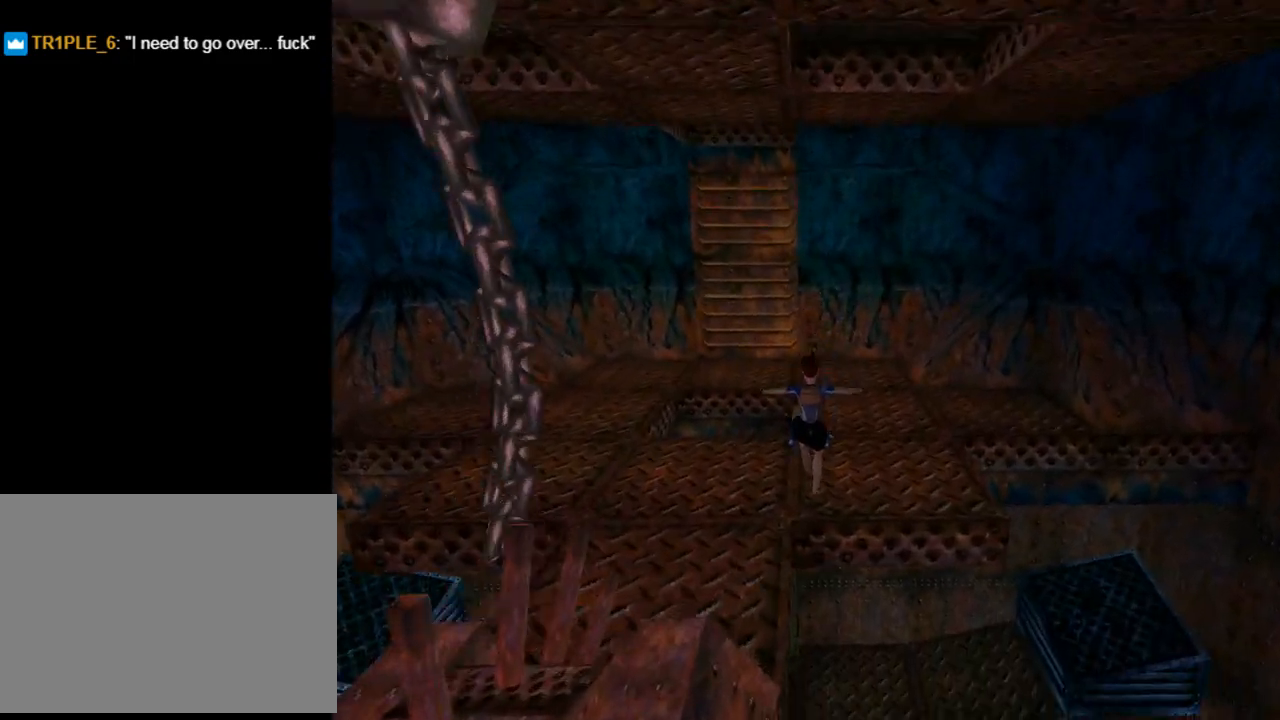
{"buttons": ["DPAD_UP"], "left_stick": "center", "events": [[133, "DPAD_RIGHT", "down"], [133, "SQUARE", "up"], [167, "DPAD_RIGHT", "up"]]}
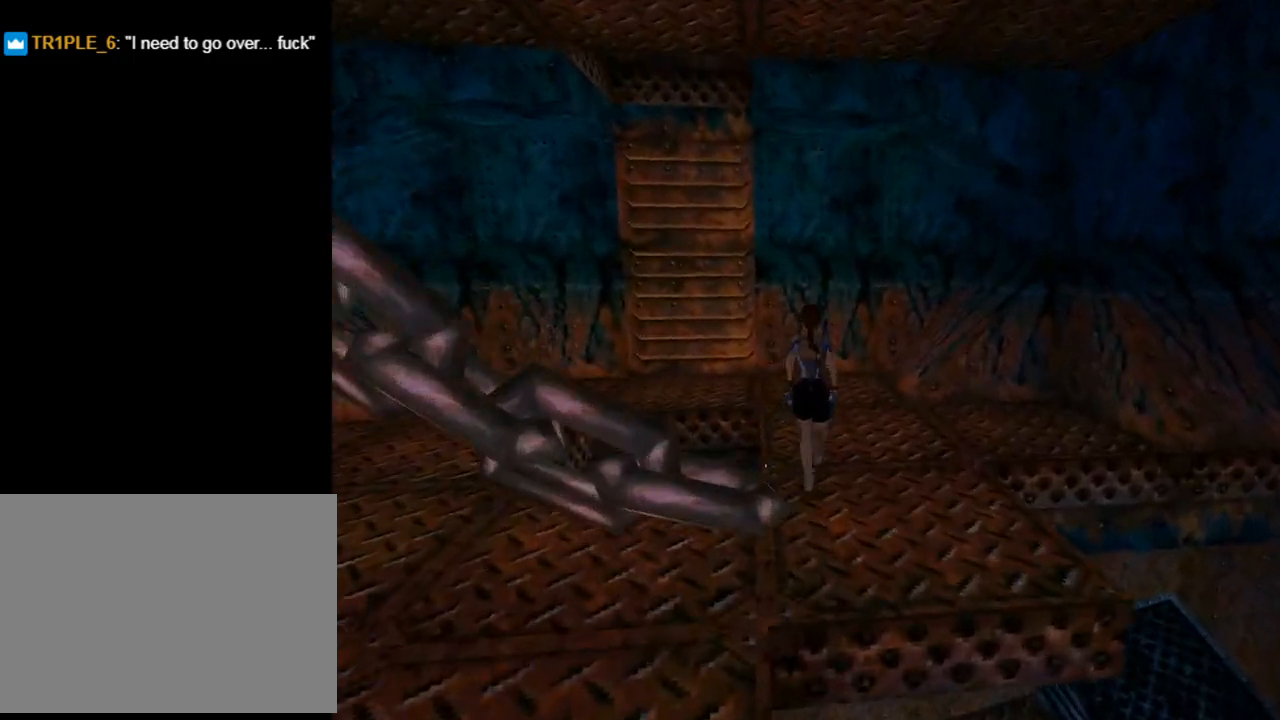
{"buttons": ["DPAD_UP", "DPAD_LEFT"], "left_stick": "center", "events": [[200, "DPAD_LEFT", "down"]]}
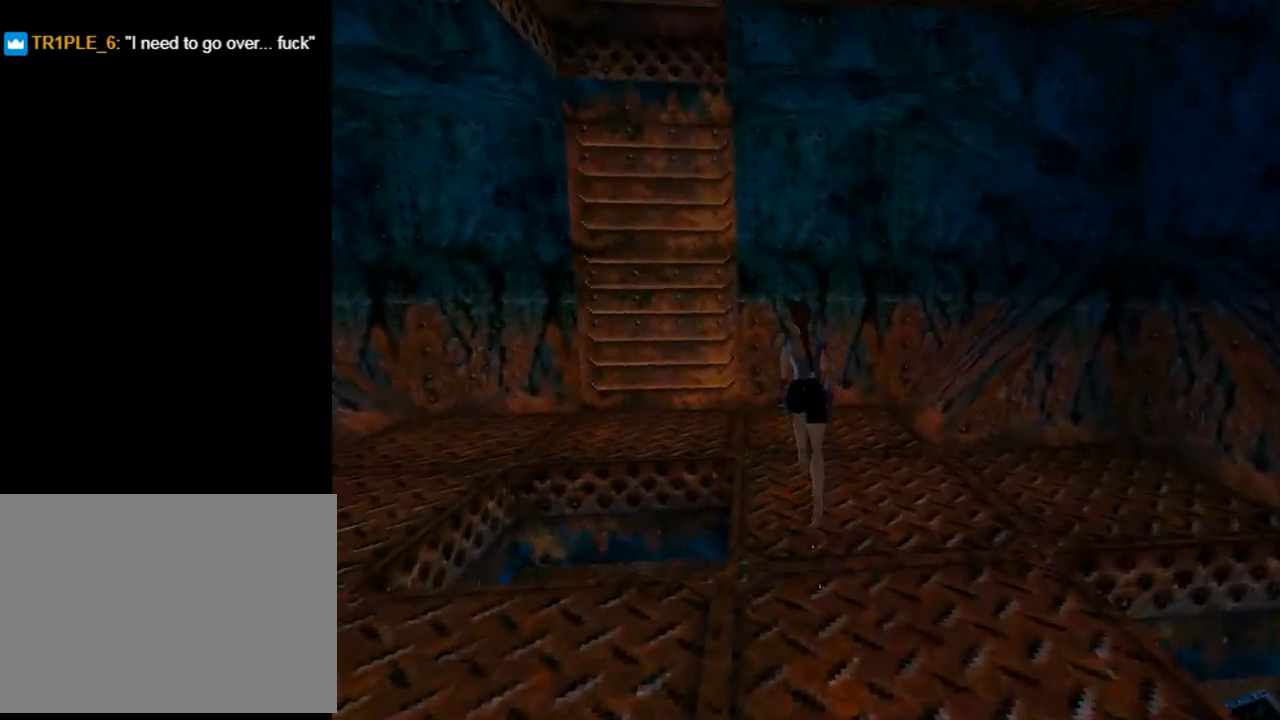
{"buttons": ["DPAD_UP", "DPAD_LEFT"], "left_stick": "center", "events": [[33, "DPAD_LEFT", "up"], [167, "DPAD_LEFT", "down"]]}
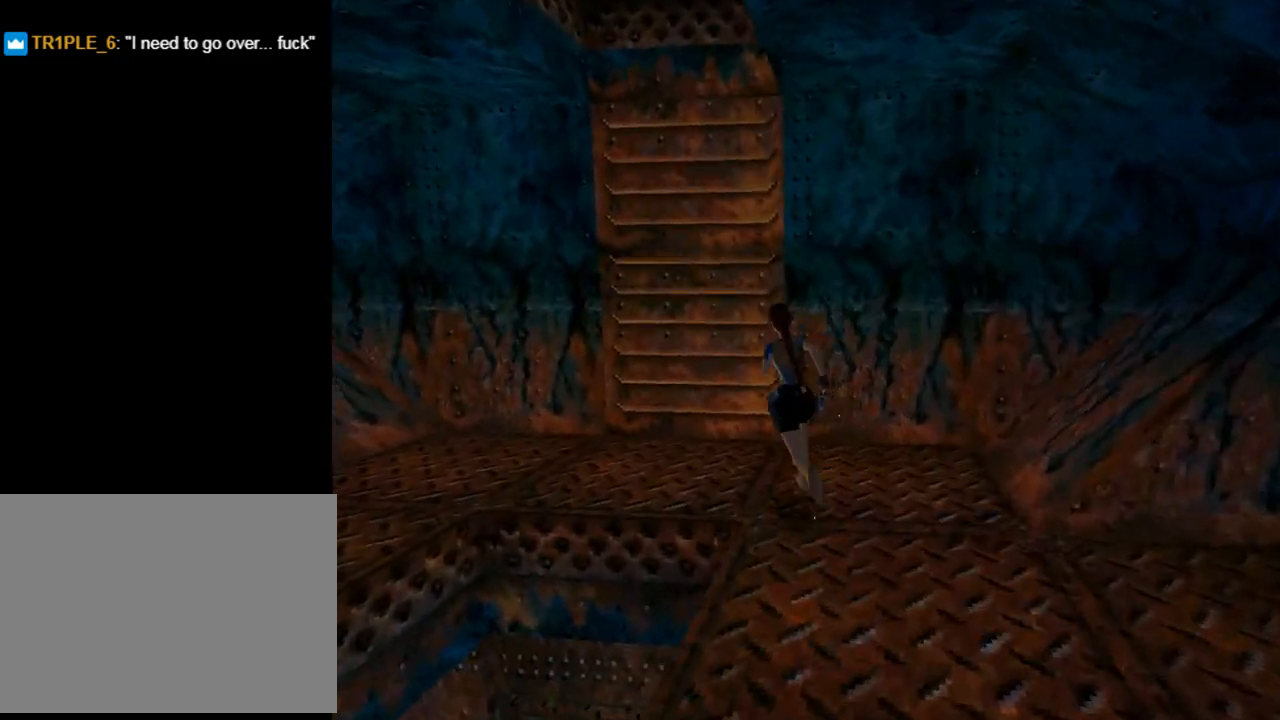
{"buttons": ["DPAD_RIGHT"], "left_stick": "center", "events": [[233, "DPAD_LEFT", "up"], [300, "DPAD_RIGHT", "down"], [500, "DPAD_UP", "up"]]}
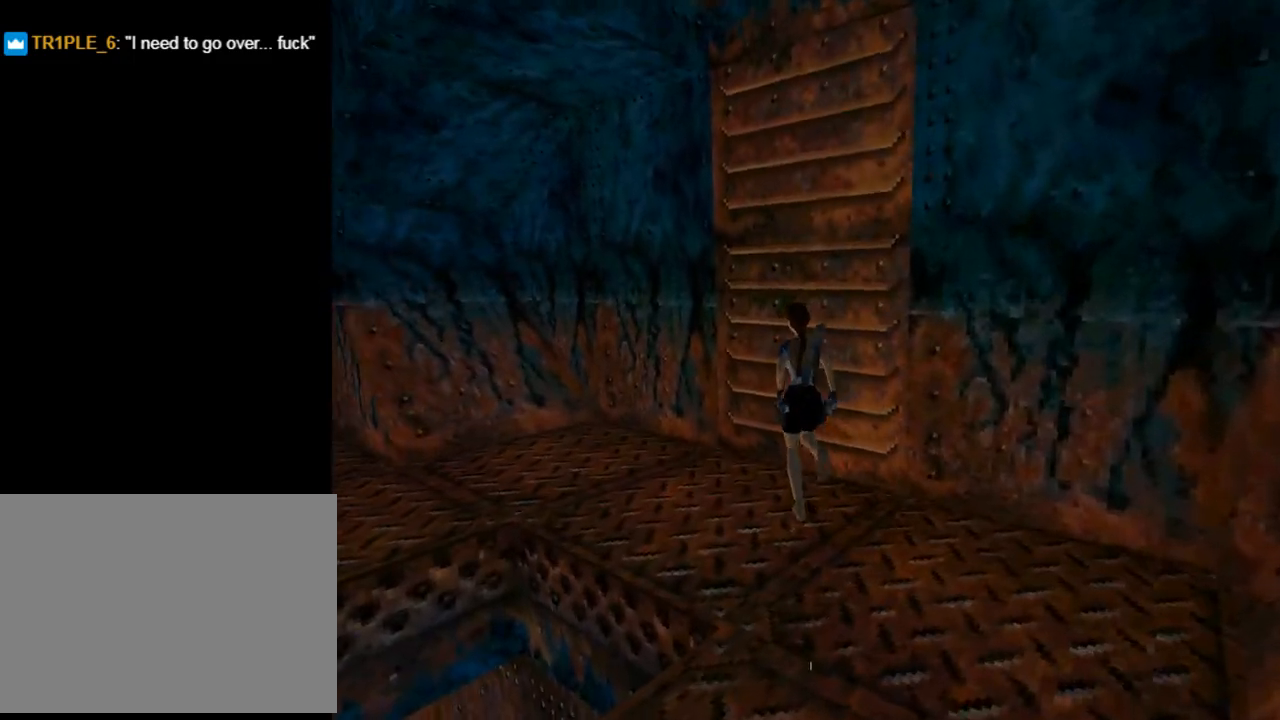
{"buttons": ["SQUARE"], "left_stick": "center", "events": [[367, "DPAD_RIGHT", "up"], [400, "SQUARE", "down"]]}
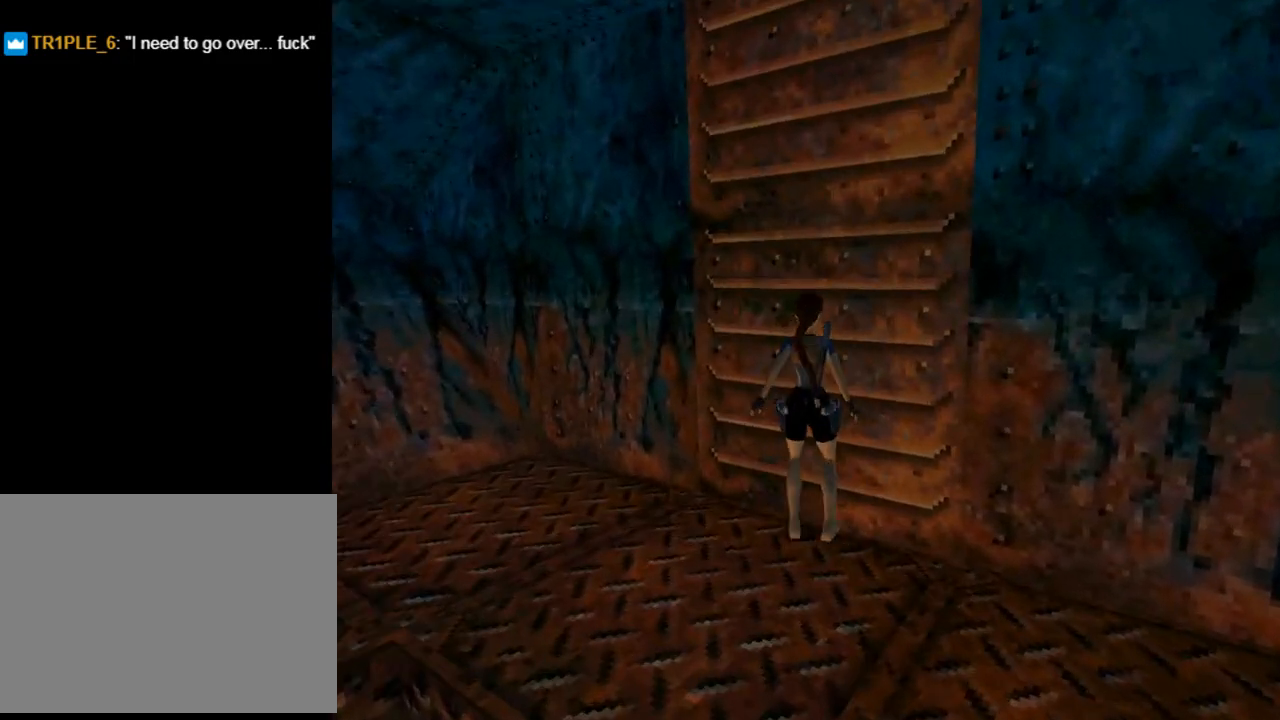
{"buttons": ["CROSS"], "left_stick": "center", "events": [[167, "SQUARE", "up"], [267, "CROSS", "down"]]}
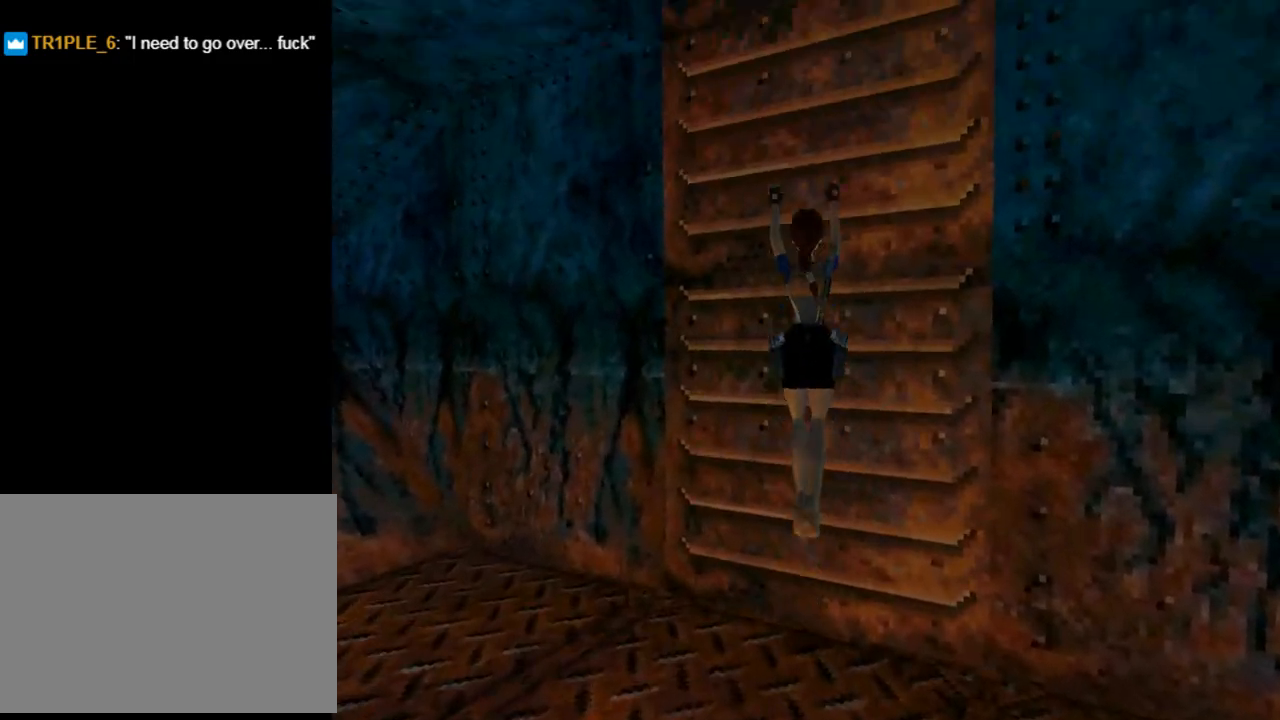
{"buttons": ["CROSS", "DPAD_UP"], "left_stick": "center", "events": [[333, "DPAD_UP", "down"]]}
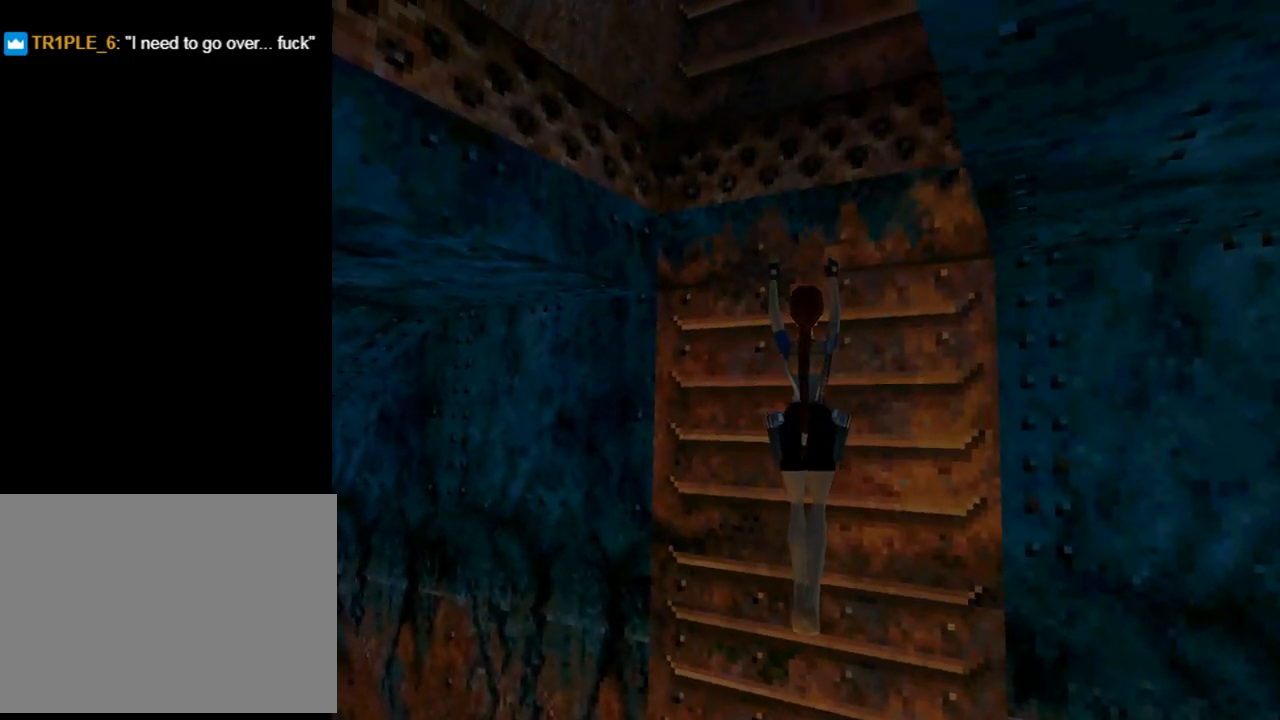
{"buttons": ["CROSS", "DPAD_UP"], "left_stick": "center", "events": []}
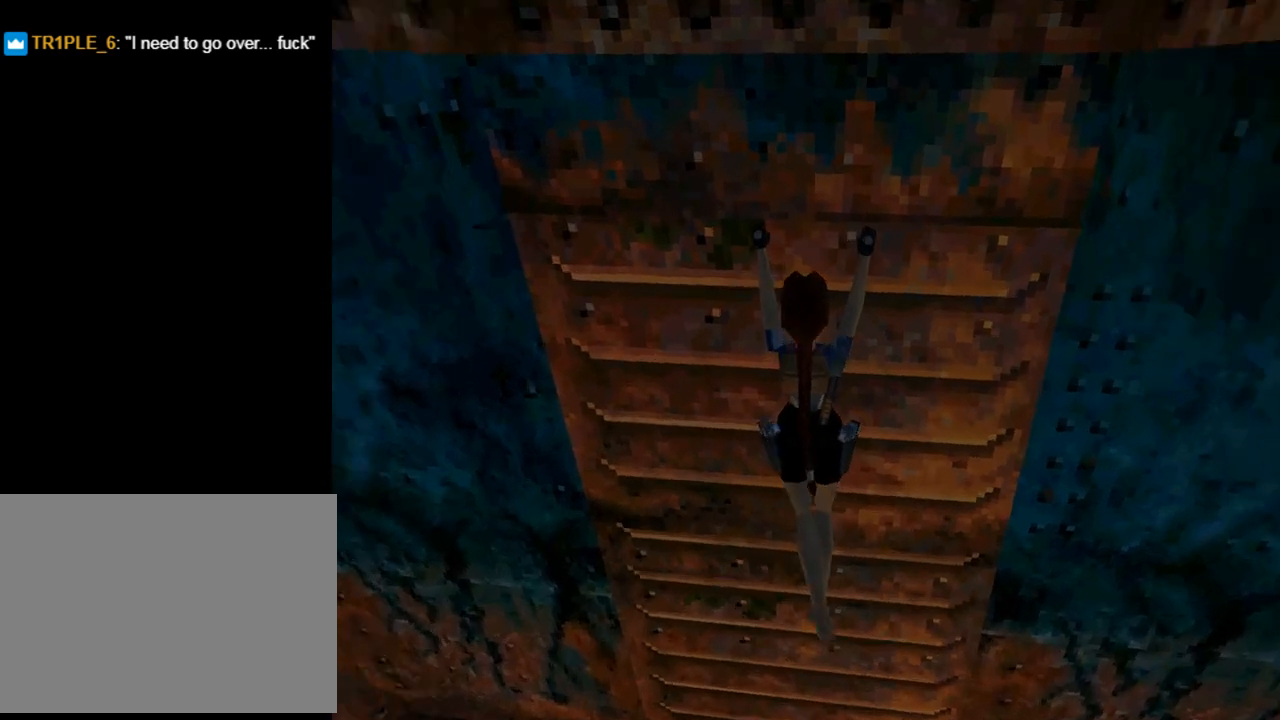
{"buttons": ["CROSS", "DPAD_UP"], "left_stick": "center", "events": []}
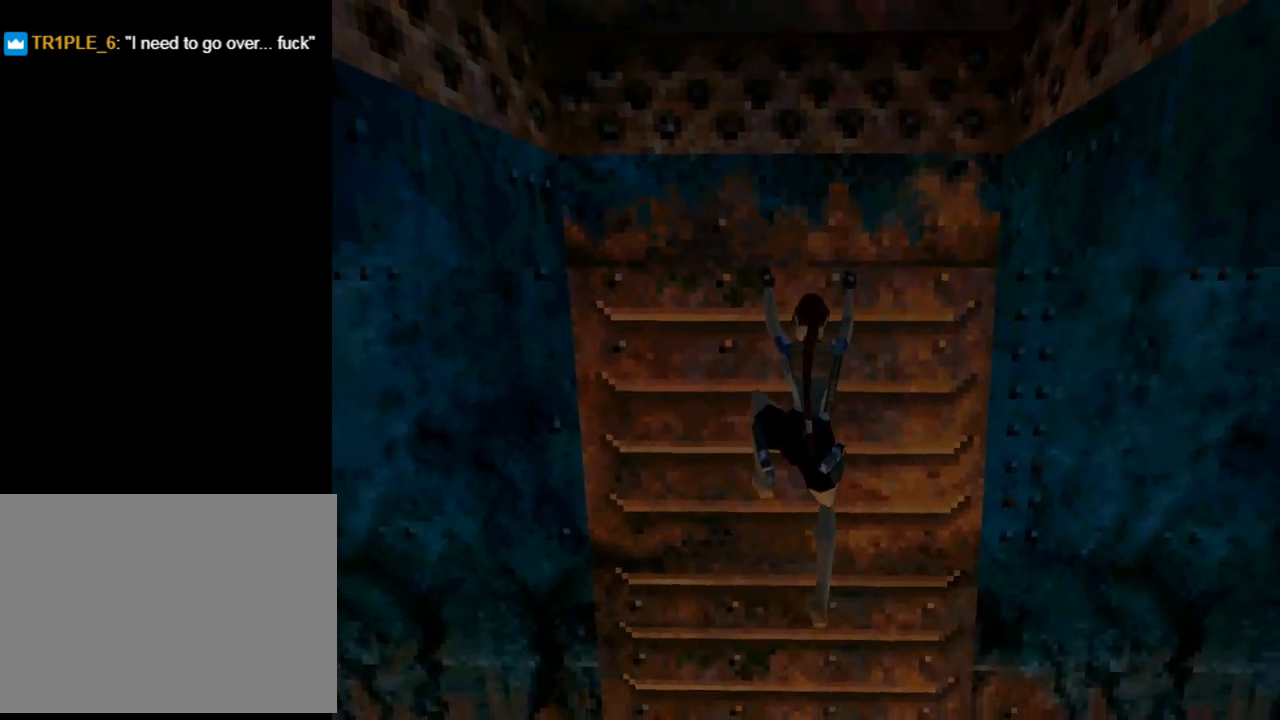
{"buttons": ["CROSS", "DPAD_UP"], "left_stick": "center", "events": []}
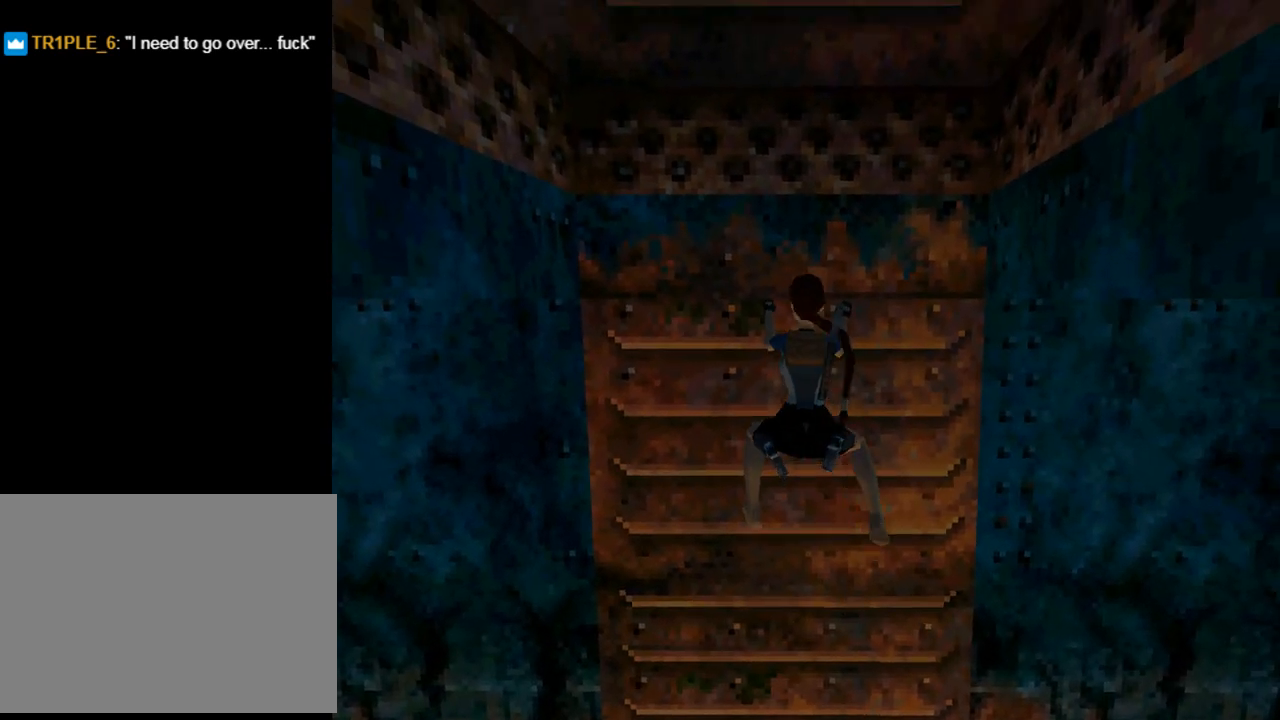
{"buttons": ["CROSS", "DPAD_UP"], "left_stick": "center", "events": []}
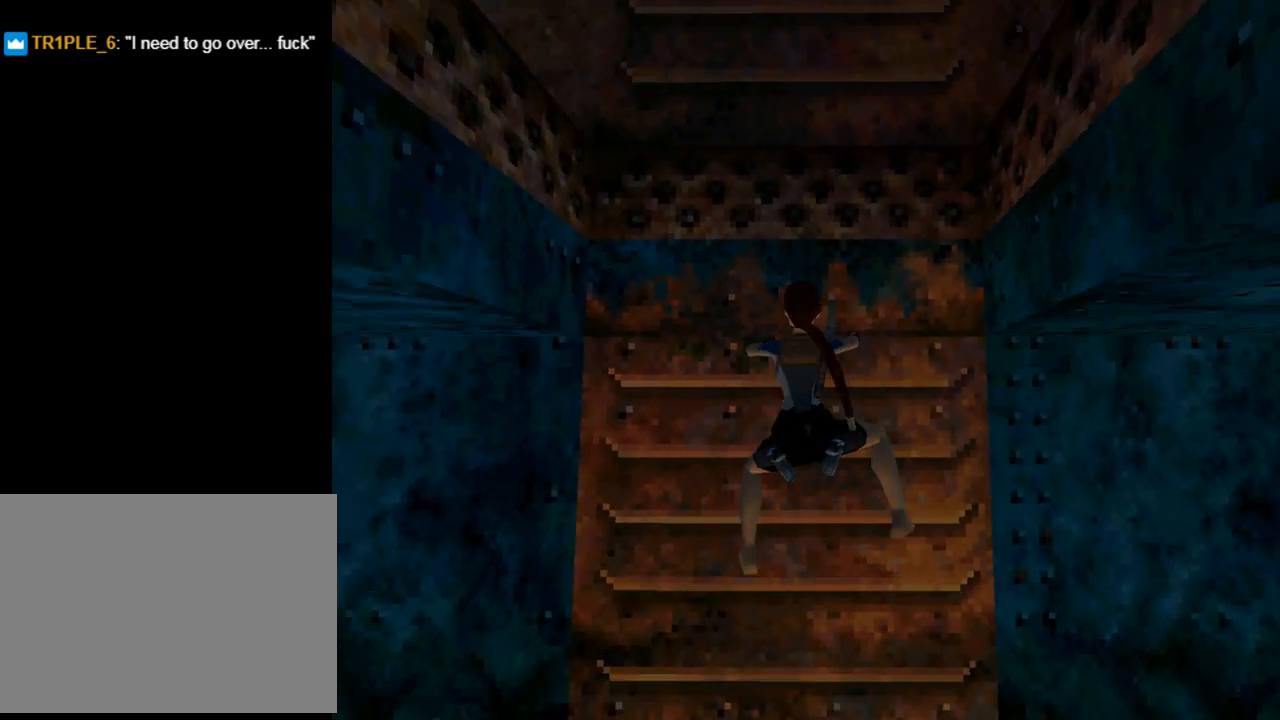
{"buttons": ["CROSS"], "left_stick": "center", "events": [[100, "DPAD_UP", "up"]]}
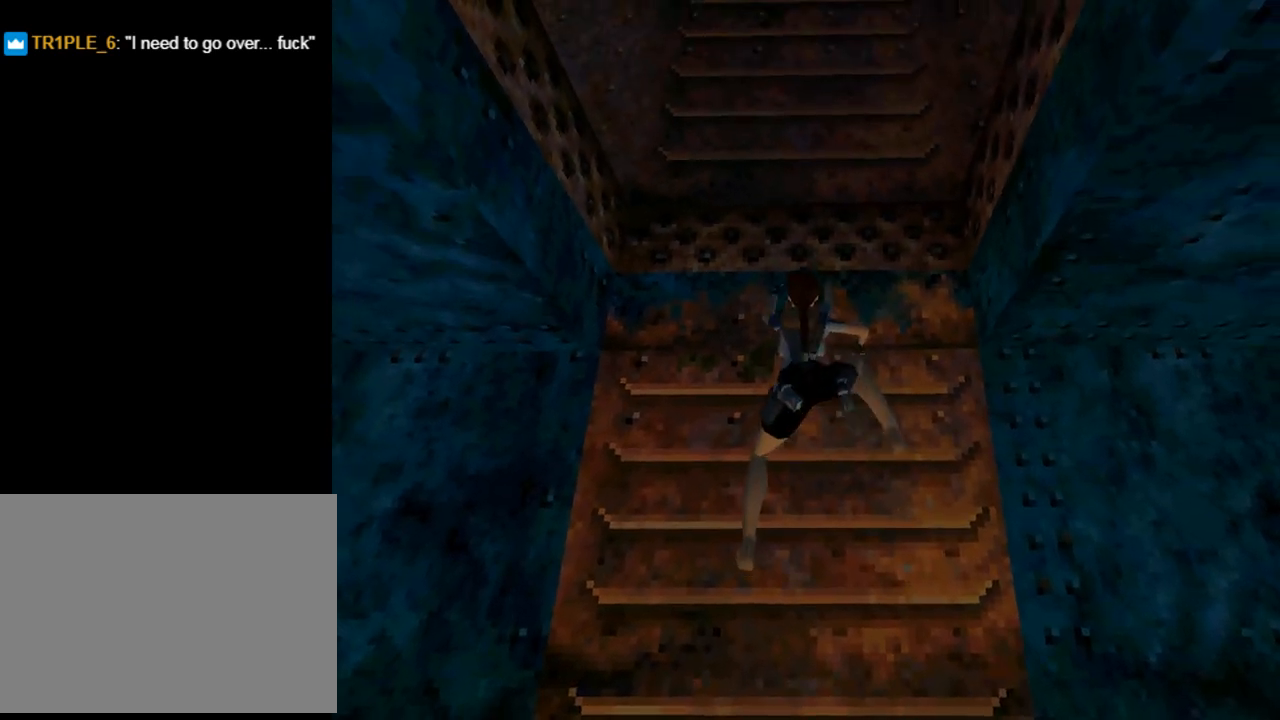
{"buttons": ["CROSS", "SQUARE"], "left_stick": "center", "events": [[100, "SQUARE", "down"]]}
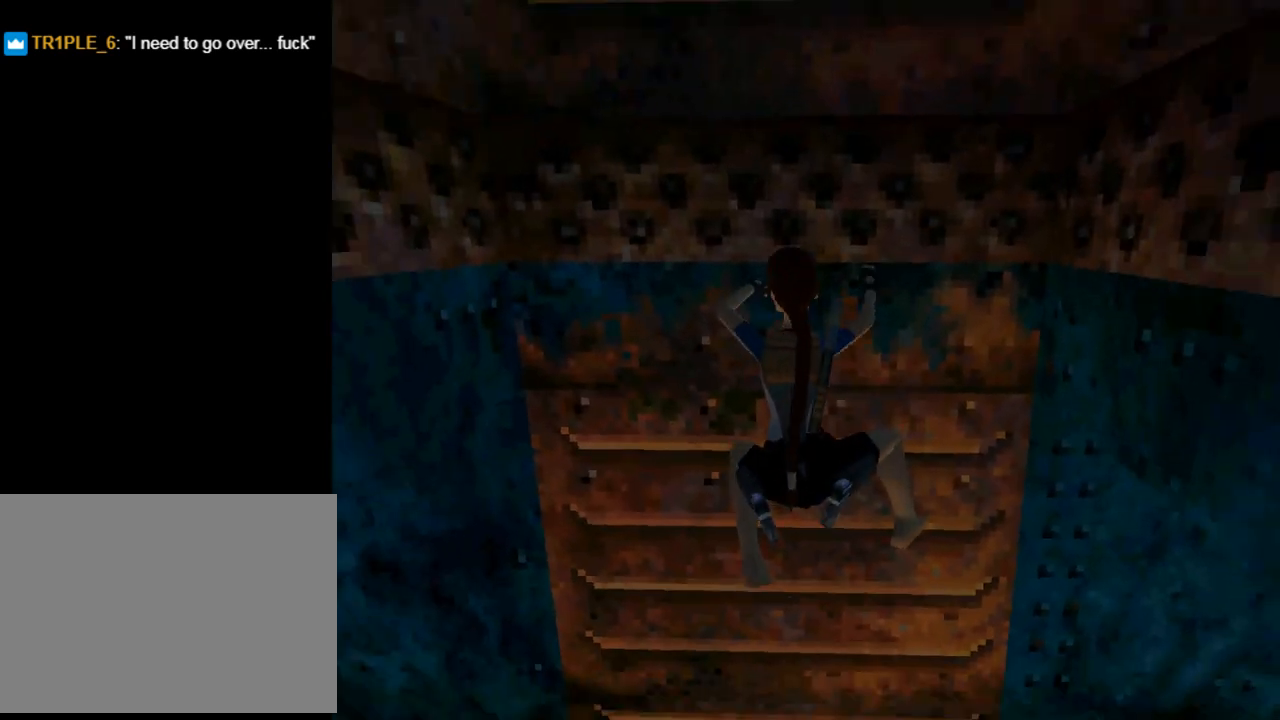
{"buttons": ["CROSS", "SQUARE"], "left_stick": "center", "events": []}
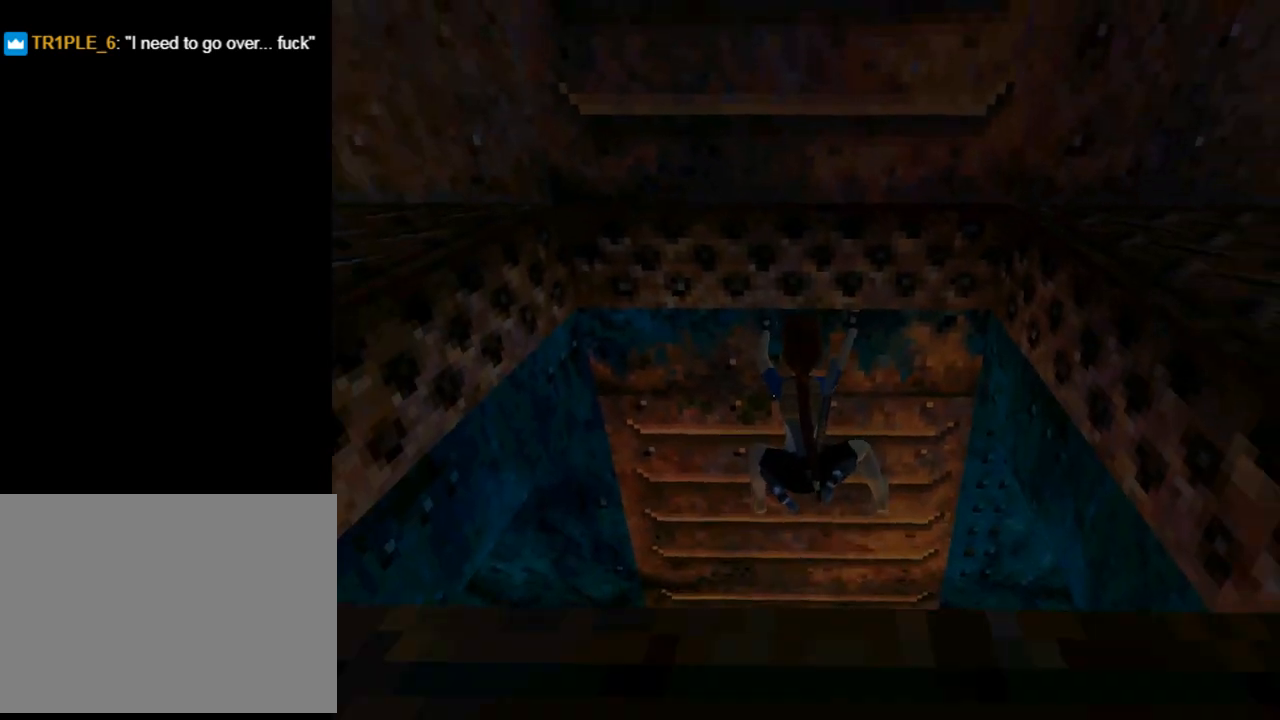
{"buttons": [], "left_stick": "center", "events": [[400, "CROSS", "up"], [400, "SQUARE", "up"]]}
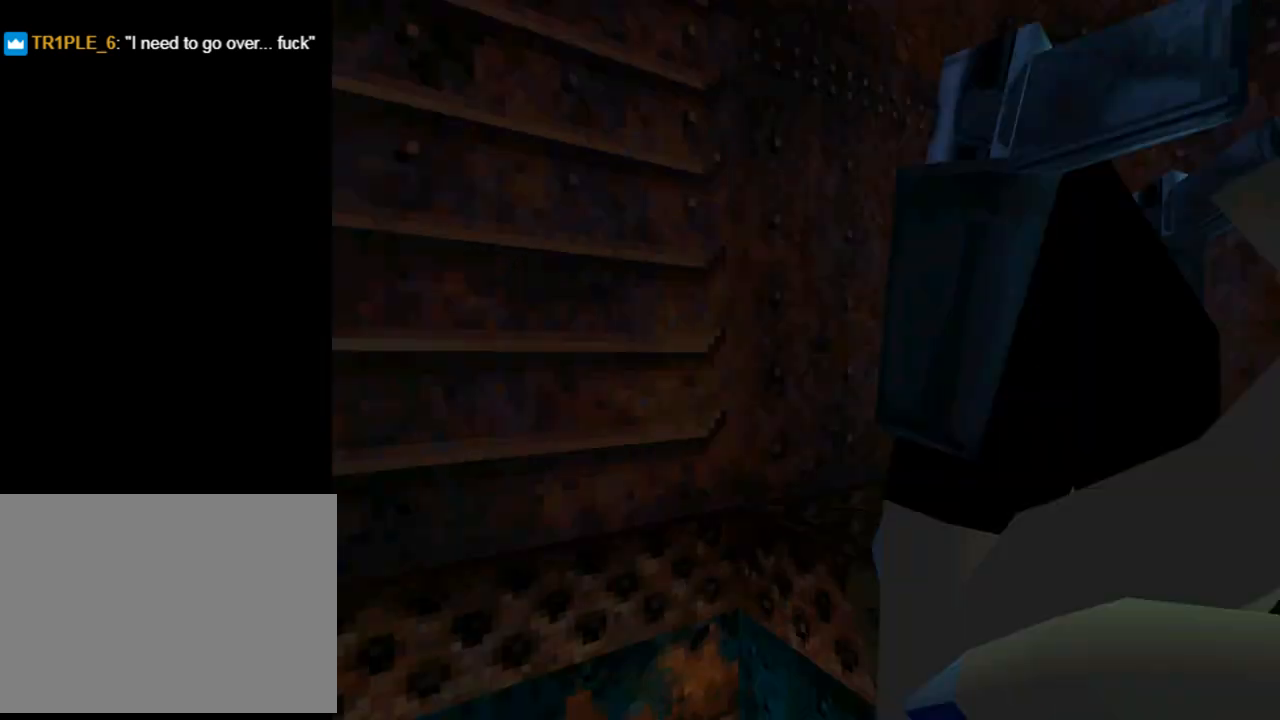
{"buttons": [], "left_stick": "center", "events": []}
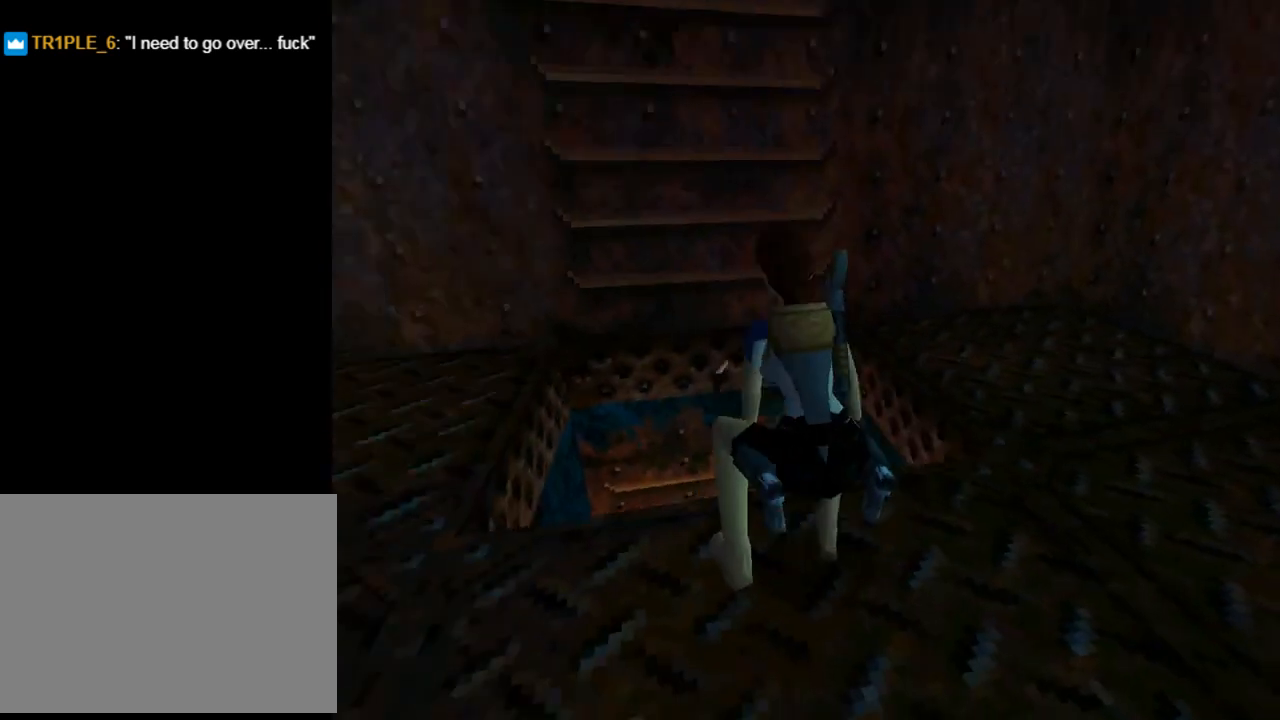
{"buttons": ["DPAD_LEFT"], "left_stick": "center", "events": [[133, "DPAD_LEFT", "down"]]}
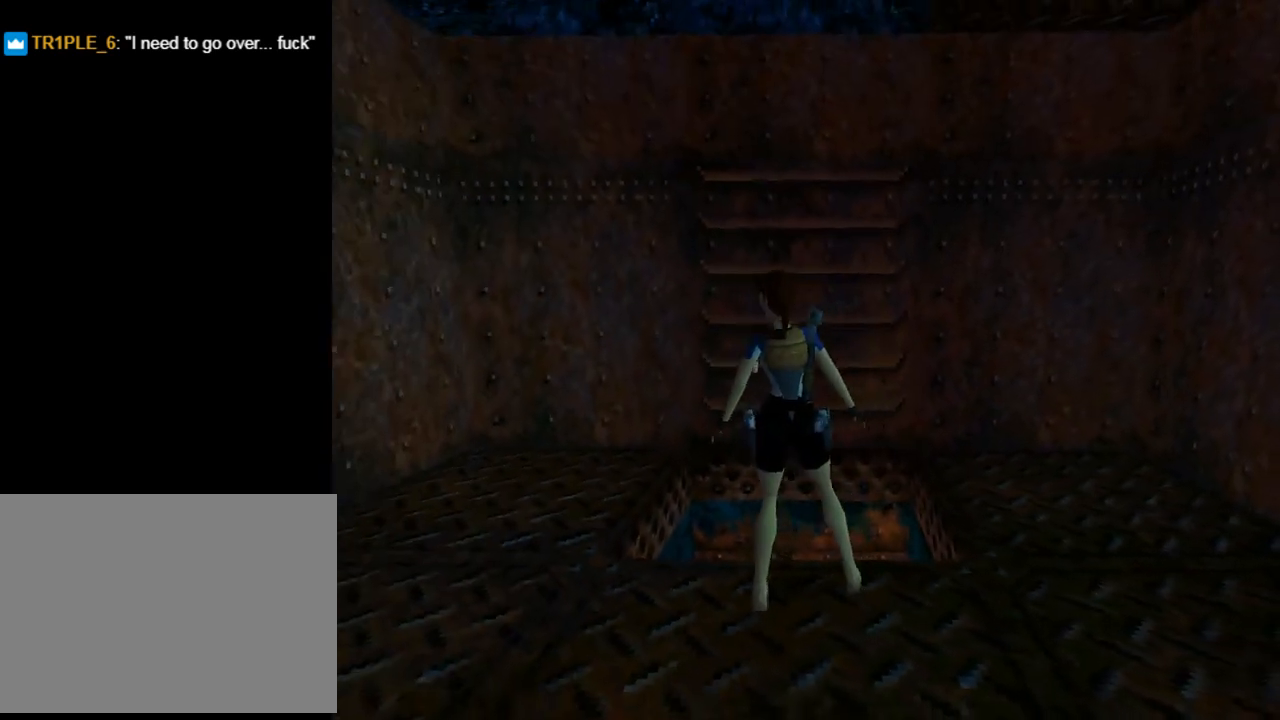
{"buttons": ["DPAD_LEFT"], "left_stick": "center", "events": []}
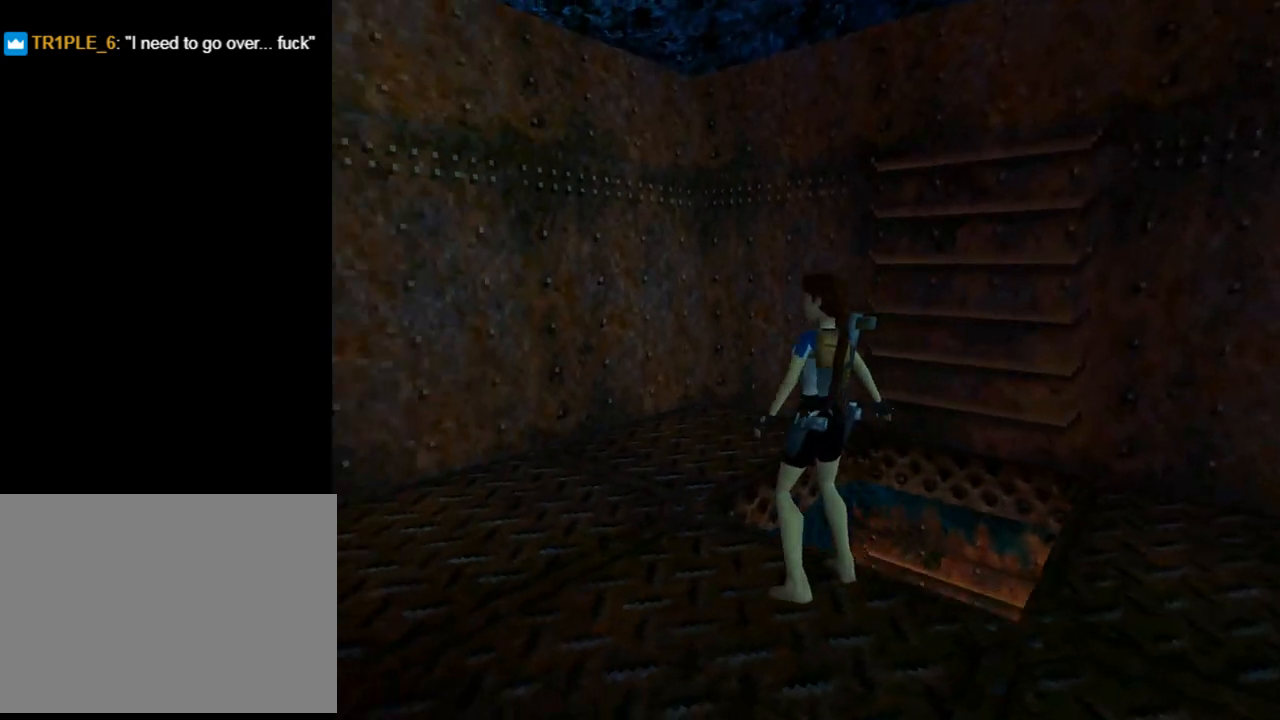
{"buttons": ["DPAD_LEFT"], "left_stick": "center", "events": []}
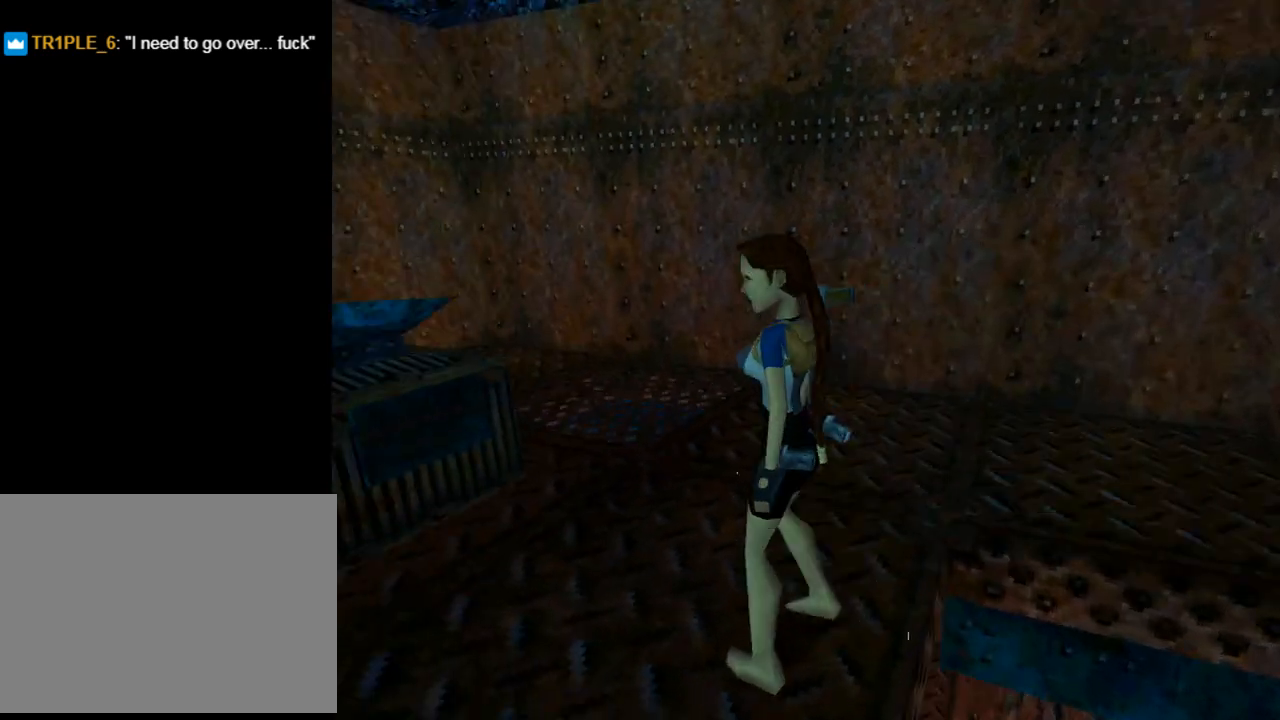
{"buttons": ["L1"], "left_stick": "center", "events": [[67, "DPAD_LEFT", "up"], [67, "L1", "down"]]}
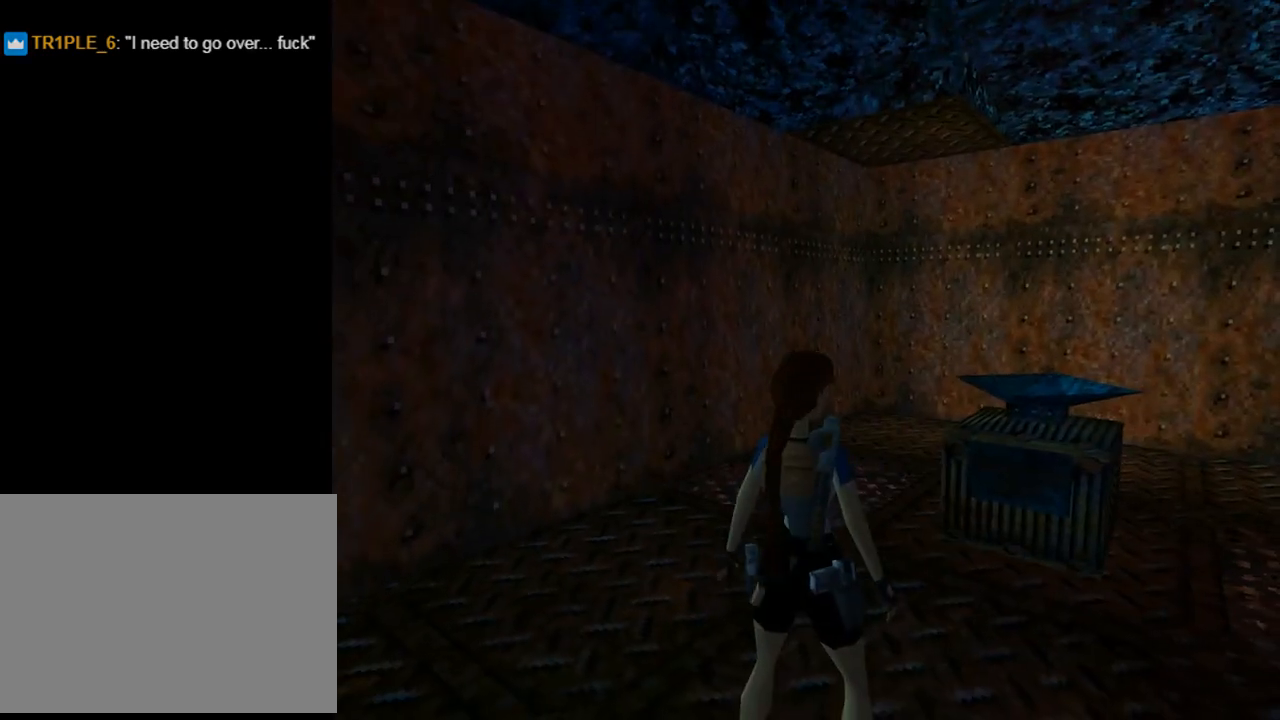
{"buttons": ["L1", "DPAD_UP"], "left_stick": "center", "events": [[200, "DPAD_UP", "down"], [333, "DPAD_RIGHT", "down"], [500, "DPAD_RIGHT", "up"]]}
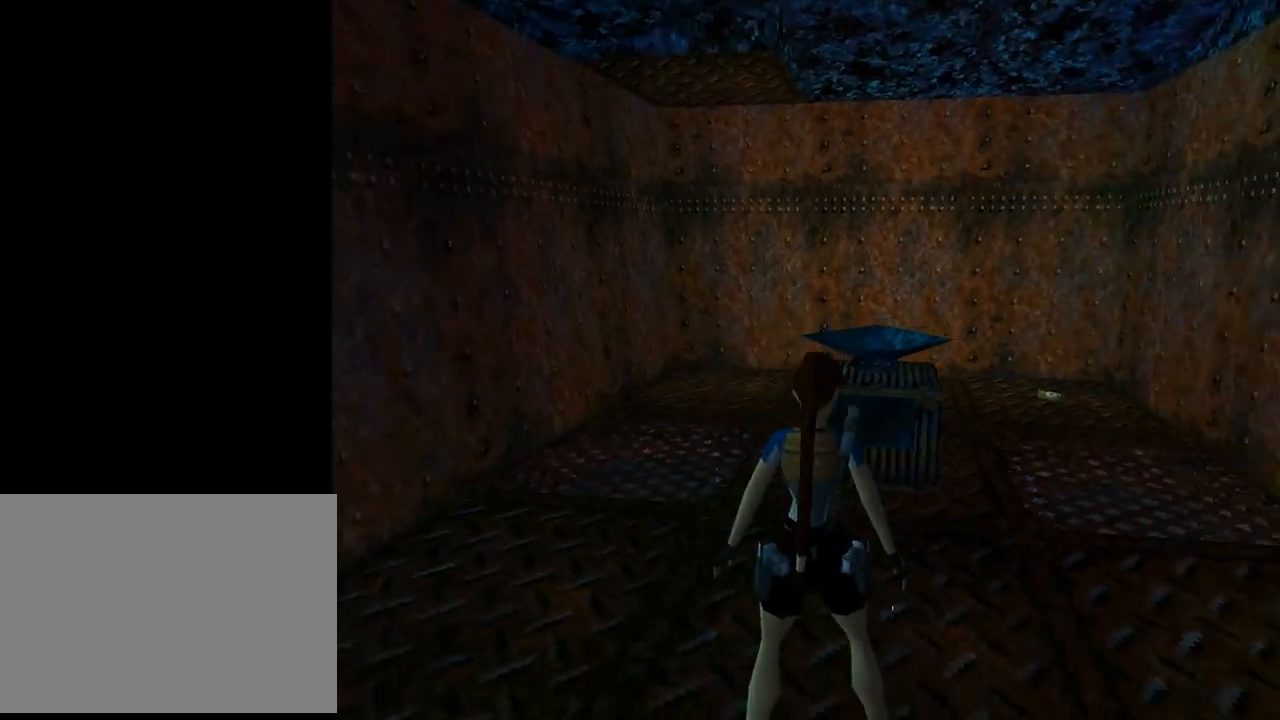
{"buttons": ["L1"], "left_stick": "center", "events": [[100, "DPAD_UP", "up"]]}
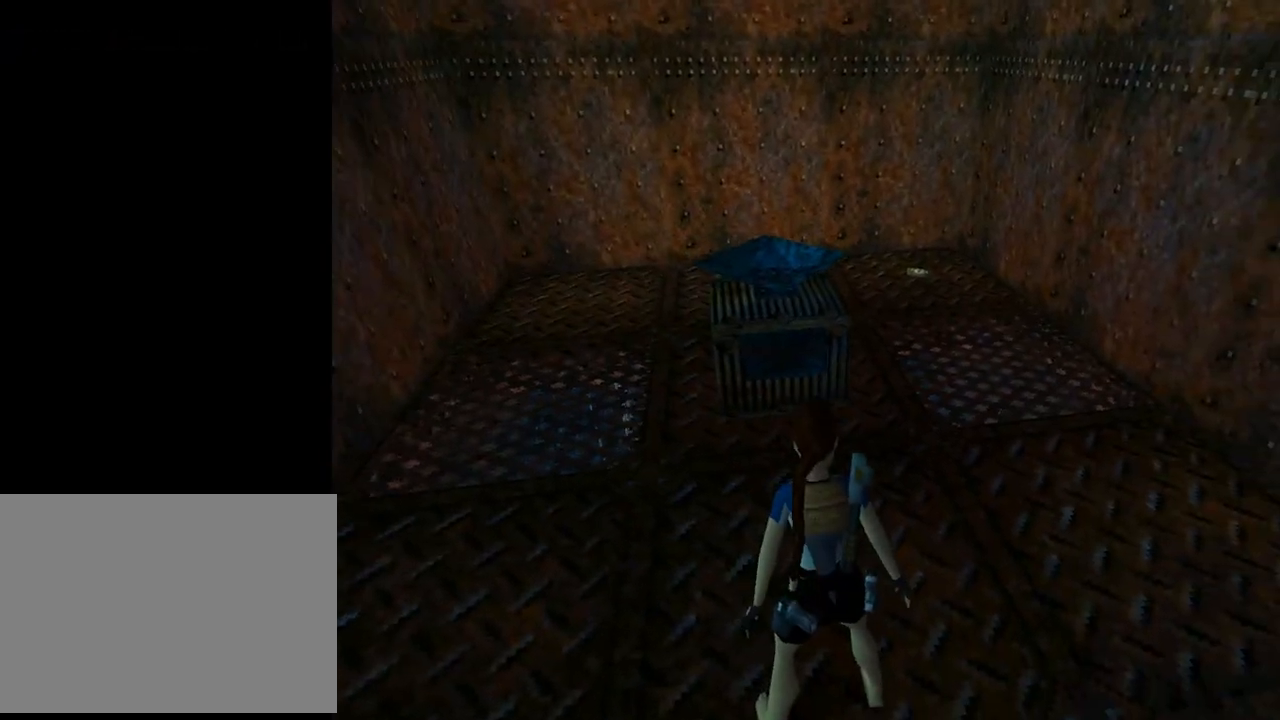
{"buttons": ["DPAD_UP", "DPAD_RIGHT"], "left_stick": "center", "events": [[33, "L1", "up"], [67, "DPAD_RIGHT", "down"], [367, "DPAD_UP", "down"]]}
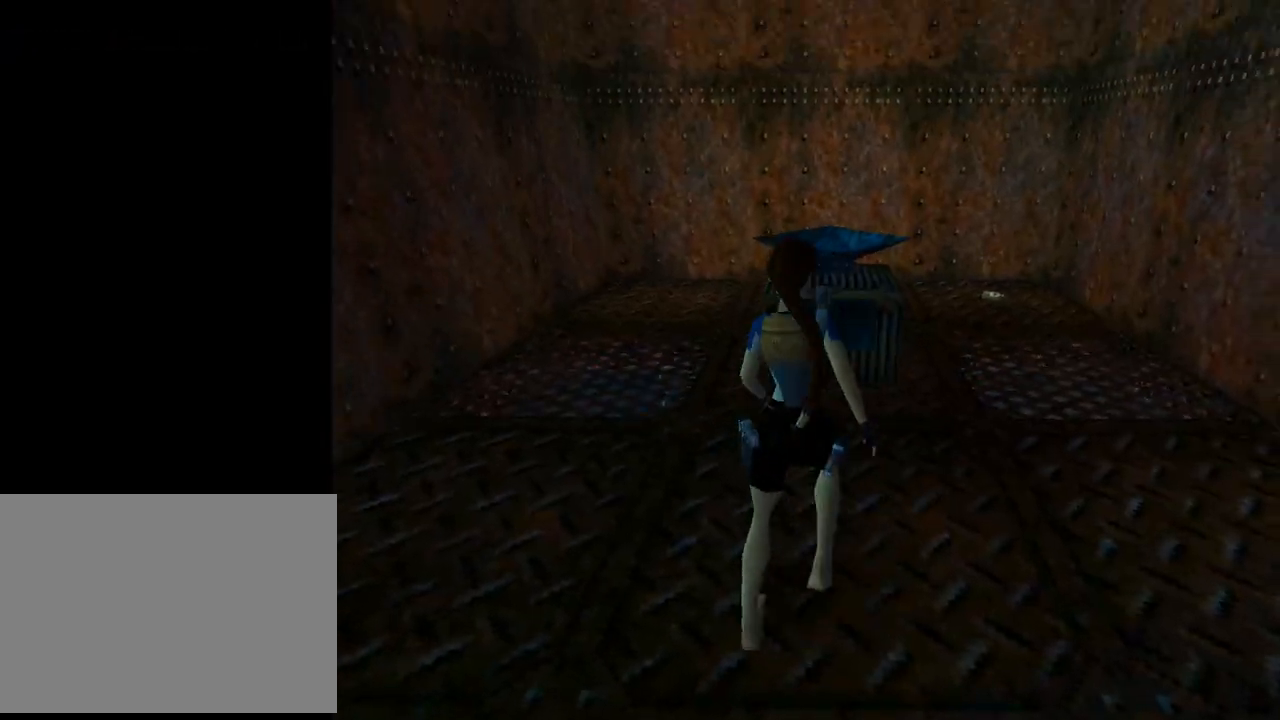
{"buttons": ["DPAD_UP"], "left_stick": "center", "events": [[267, "DPAD_RIGHT", "up"]]}
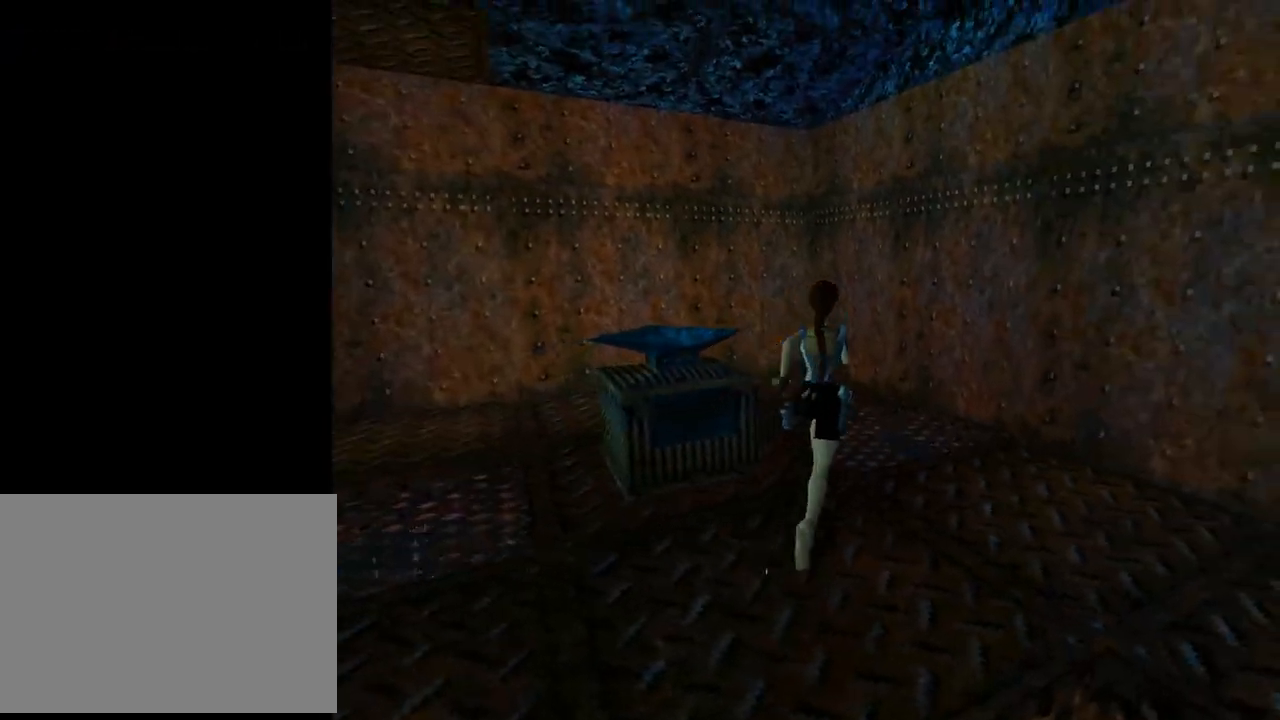
{"buttons": ["DPAD_UP"], "left_stick": "center", "events": [[33, "DPAD_LEFT", "down"], [467, "DPAD_LEFT", "up"]]}